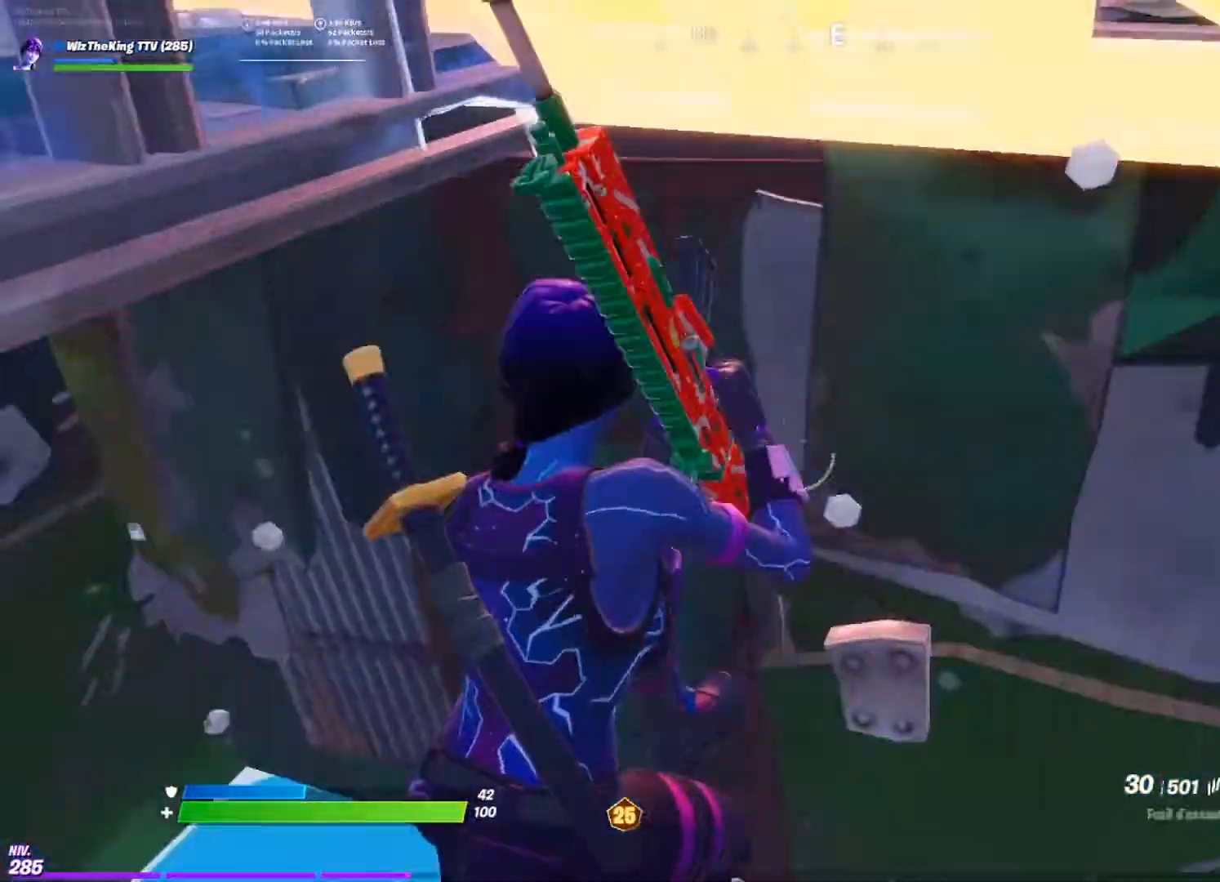
Gameplay with a controller (PlayStation layout); each line is a JSON object with the inputs held at the frame after it. "events" lists button and stick changes between this image and that frame as [ms after this image, input, new state], when the widget could be followed in between.
{"buttons": [], "left_stick": "up-left", "right_stick": "center", "events": [[50, "R3", "down"], [133, "CIRCLE", "down"], [183, "L3", "up"], [233, "CIRCLE", "up"], [233, "R3", "up"], [500, "left_stick", "up-left"]]}
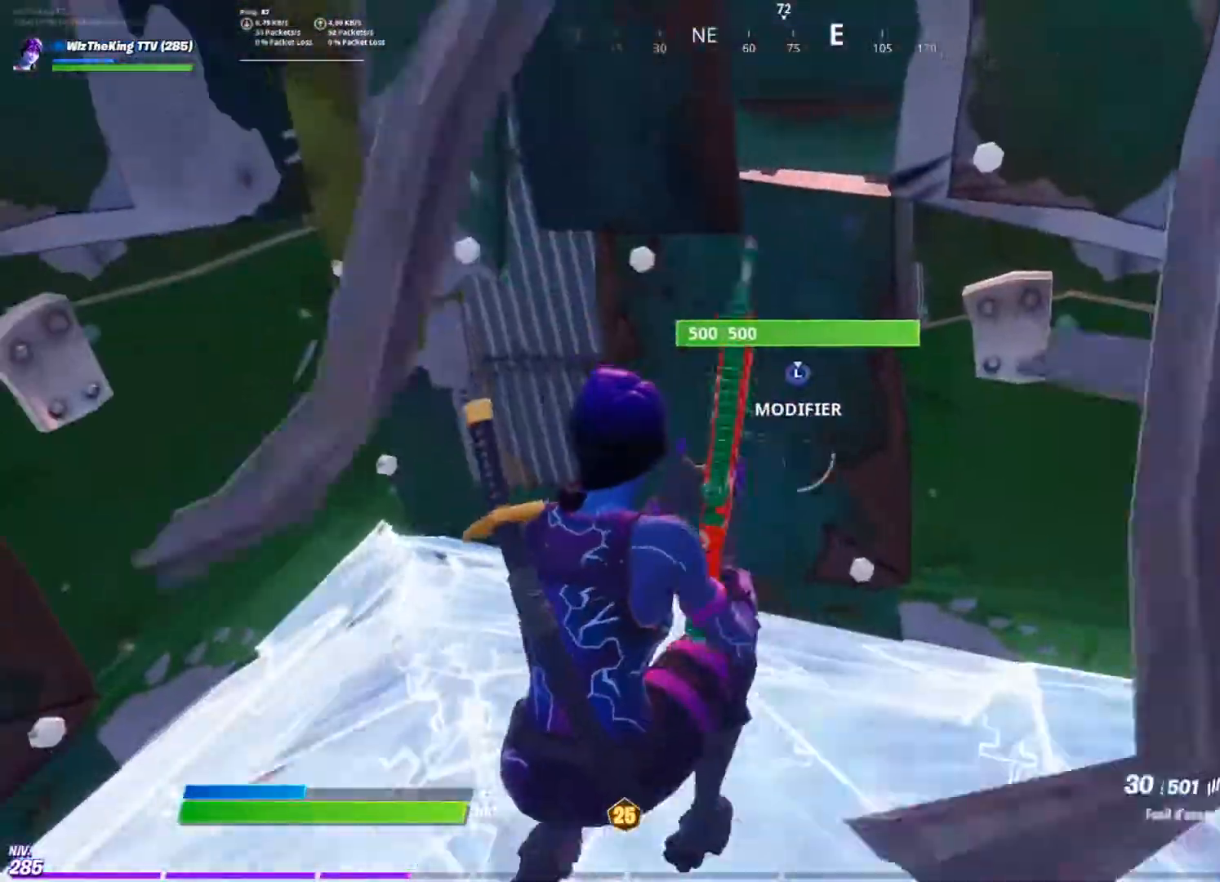
{"buttons": [], "left_stick": "down-left", "right_stick": "down", "events": [[200, "L3", "down"], [200, "right_stick", "up"], [267, "right_stick", "down-left"], [301, "R2", "down"], [351, "L3", "up"], [351, "left_stick", "left"], [384, "right_stick", "up-right"], [434, "R2", "up"], [467, "left_stick", "down-left"], [501, "right_stick", "down"]]}
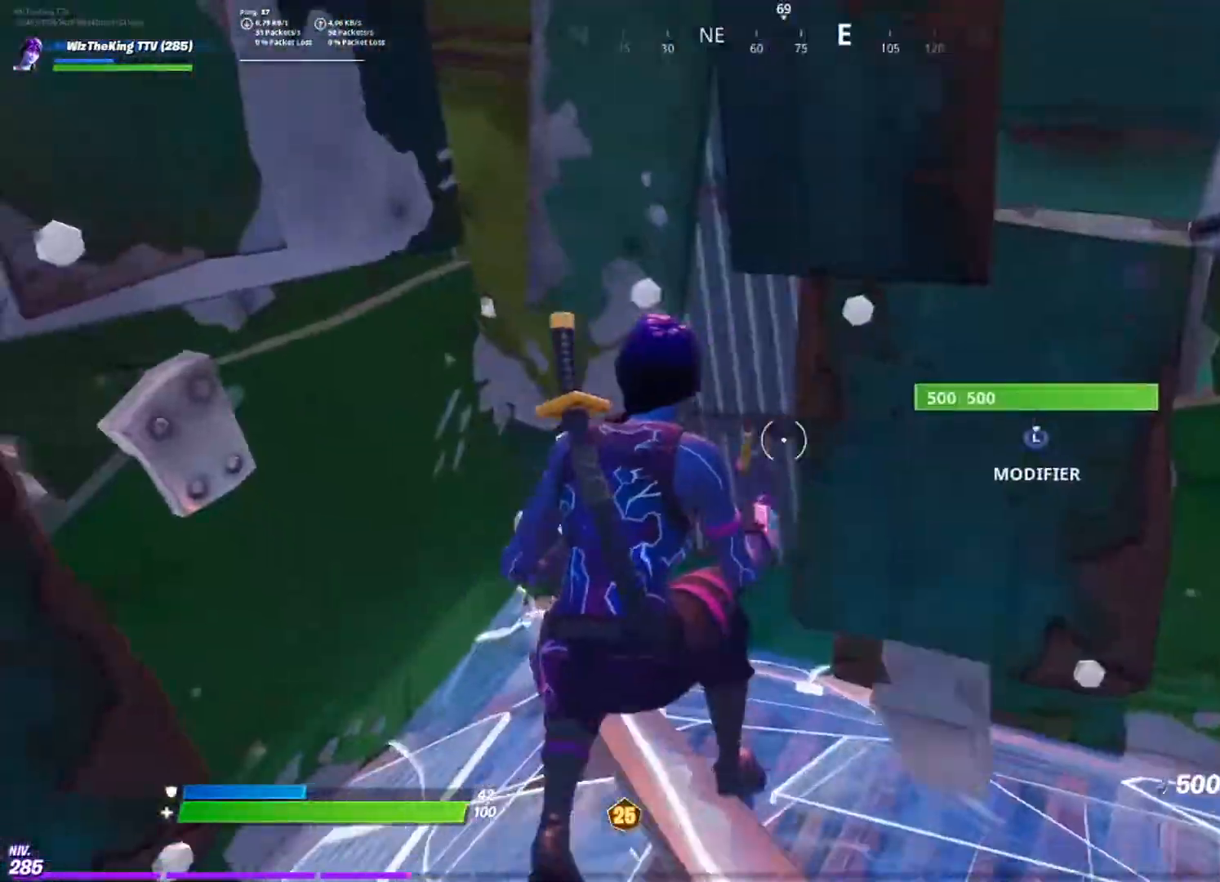
{"buttons": [], "left_stick": "up-right", "right_stick": "left", "events": [[100, "right_stick", "center"], [167, "left_stick", "down"], [350, "left_stick", "up-right"], [500, "right_stick", "left"]]}
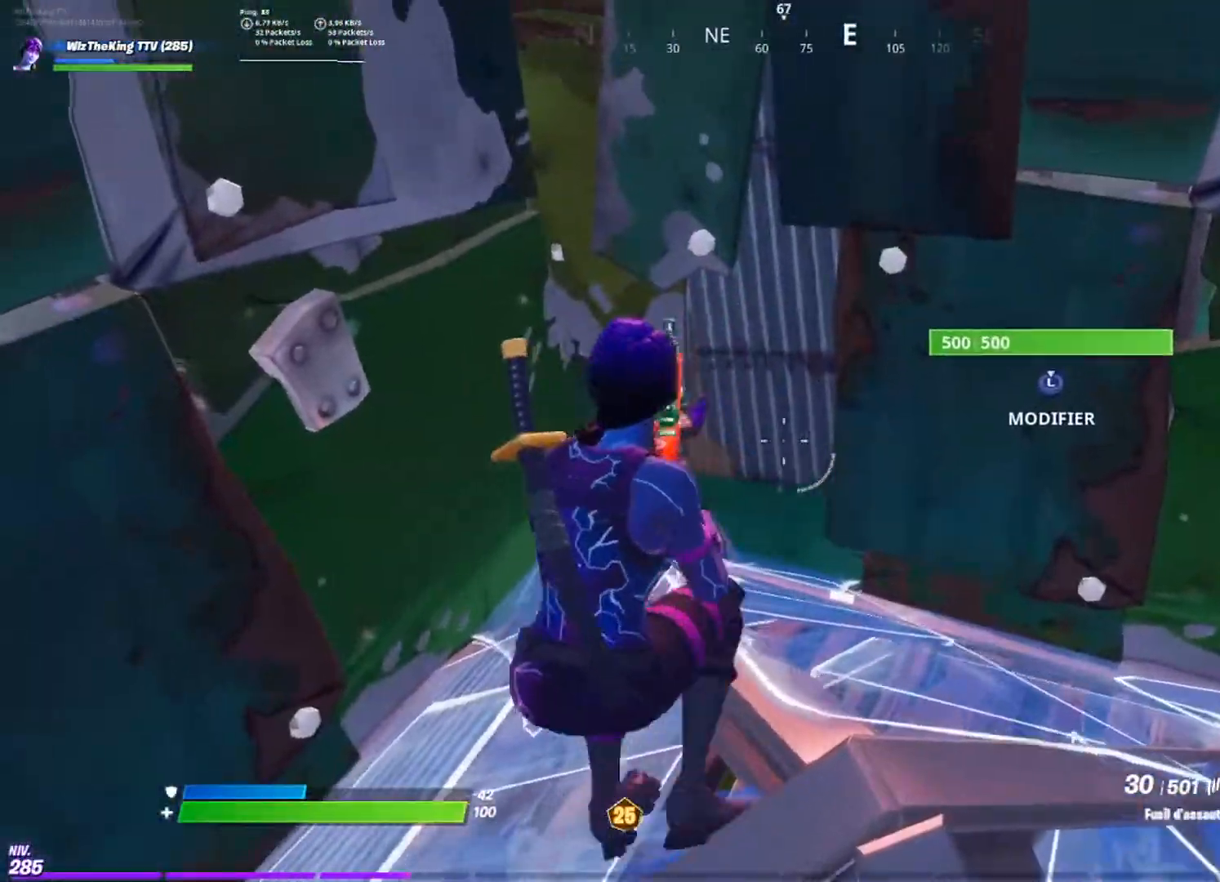
{"buttons": ["L3"], "left_stick": "up-left", "right_stick": "left", "events": [[34, "left_stick", "center"], [100, "left_stick", "down"], [150, "right_stick", "center"], [184, "left_stick", "left"], [234, "L1", "down"], [284, "left_stick", "up-left"], [351, "L1", "up"], [434, "L3", "down"], [451, "right_stick", "left"]]}
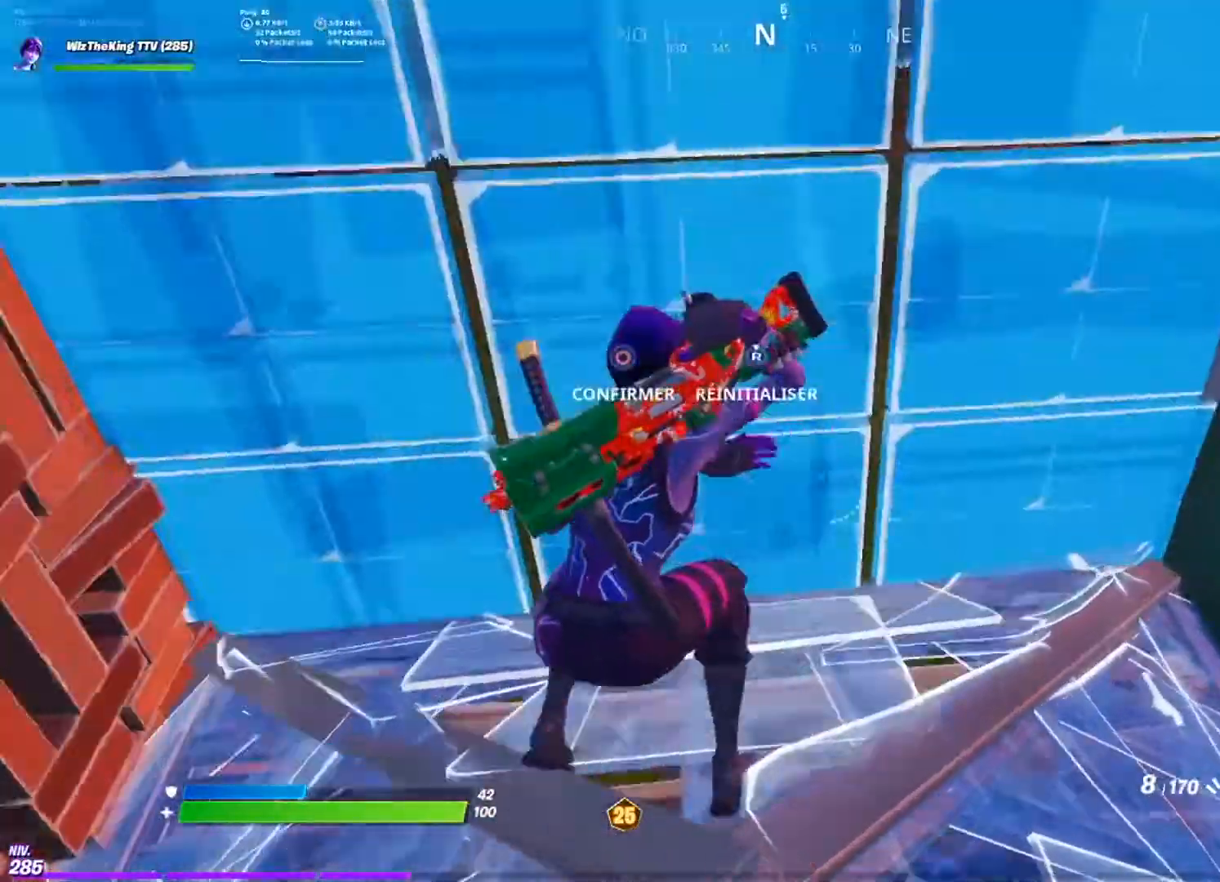
{"buttons": [], "left_stick": "down-left", "right_stick": "center", "events": [[50, "R2", "down"], [50, "right_stick", "right"], [100, "right_stick", "up"], [117, "L3", "up"], [117, "left_stick", "left"], [167, "R2", "up"], [167, "right_stick", "down-left"], [217, "right_stick", "down-right"], [267, "left_stick", "down-left"], [284, "right_stick", "center"], [367, "L1", "down"], [467, "L1", "up"]]}
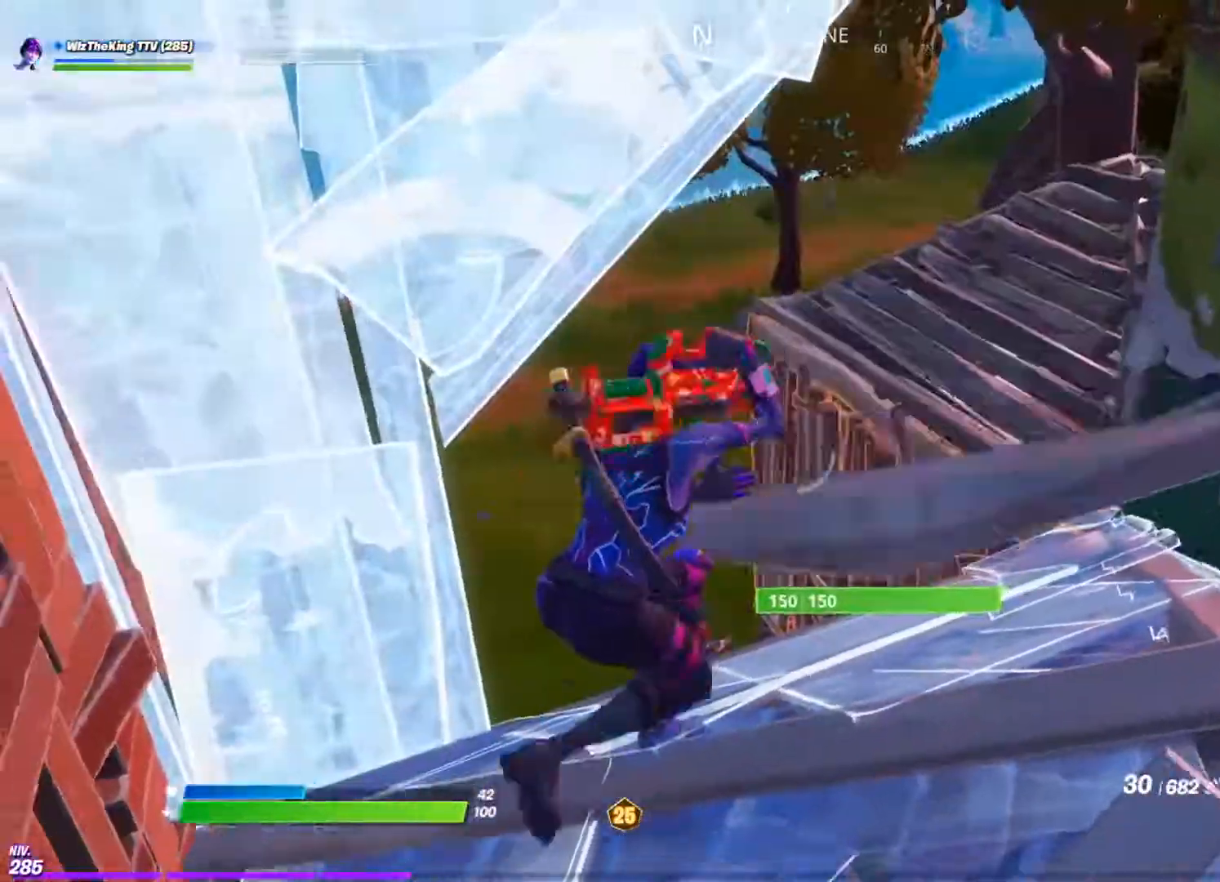
{"buttons": ["R3"], "left_stick": "down-left", "right_stick": "center", "events": [[83, "right_stick", "down"], [183, "left_stick", "up"], [183, "right_stick", "center"], [367, "left_stick", "up-left"], [483, "left_stick", "down-left"], [500, "R3", "down"]]}